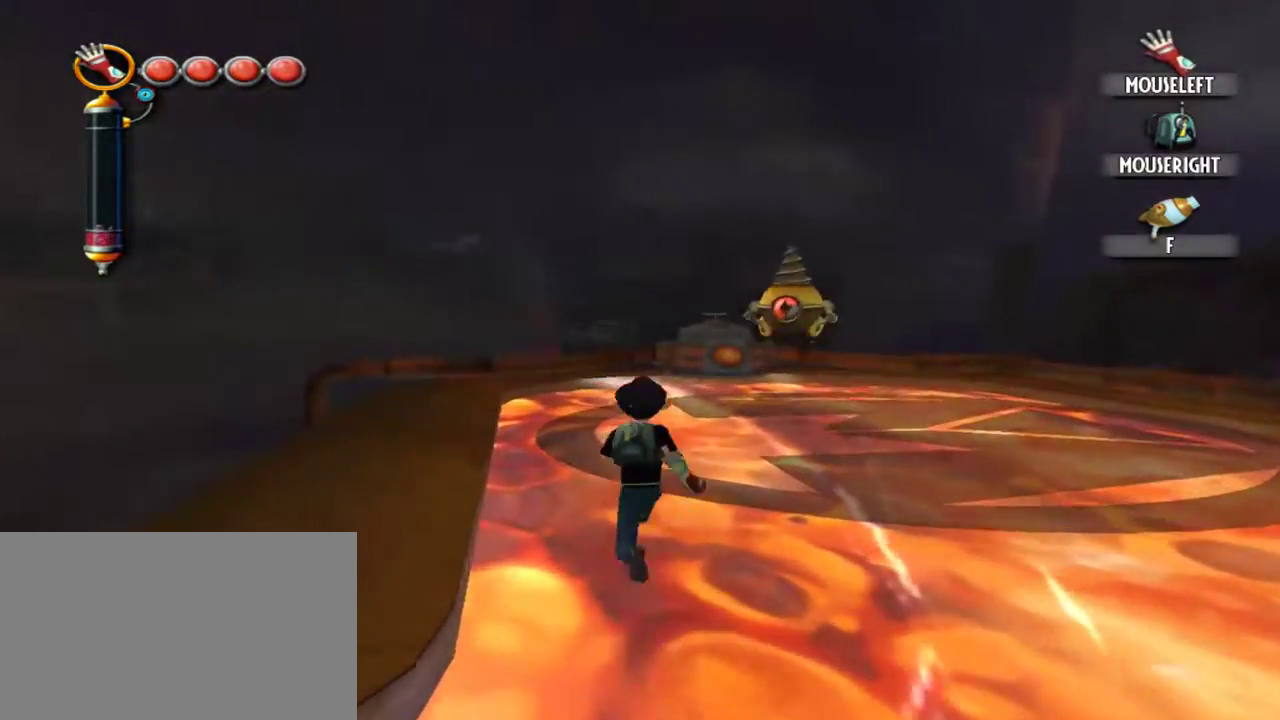
Gameplay with keyboard and mouse; each line is a JSON object with the keys and mouse buttons held at the frame after it. "events" lists presses ("down") and releases ("up") of "1", "2", "3", "4", "5", "a", "alt", "c", "caps_lock", "d", "e", "f", "g", "q", "r", "s", "shift", "space", "t", "tab", "v", "w", "x", "z", "mouse_left", "mouse_middle", "mouse_right", "mouse_mb4", "mouse_mb5", "mouse_wheel_up" and "mouse_wheel_down" between this image and that frame as [ms after this image, input, new state], when the widget could be followed in between. "mouse_left", "mouse_middle", "mouse_right", "mouse_mb4", "mouse_mb5", "mouse_wheel_up", "mouse_wheel_down" = the "left", "middle", "right", "mb4", "mb5", "wheel_up", "wheel_down" buttons of the "mouse" list. No other keys are recorded. Not read: mouse_move.
{"keys": ["a", "w"], "mouse": [], "events": [[434, "a", "down"]]}
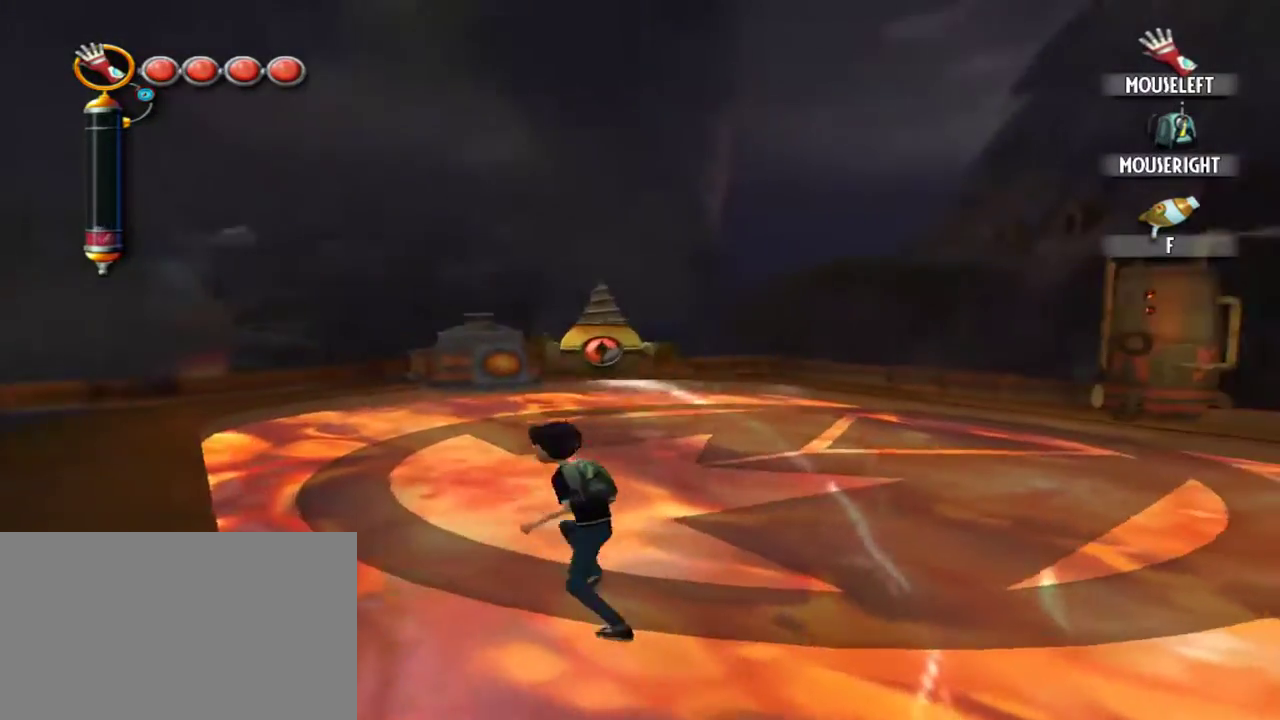
{"keys": ["a", "w"], "mouse": [], "events": []}
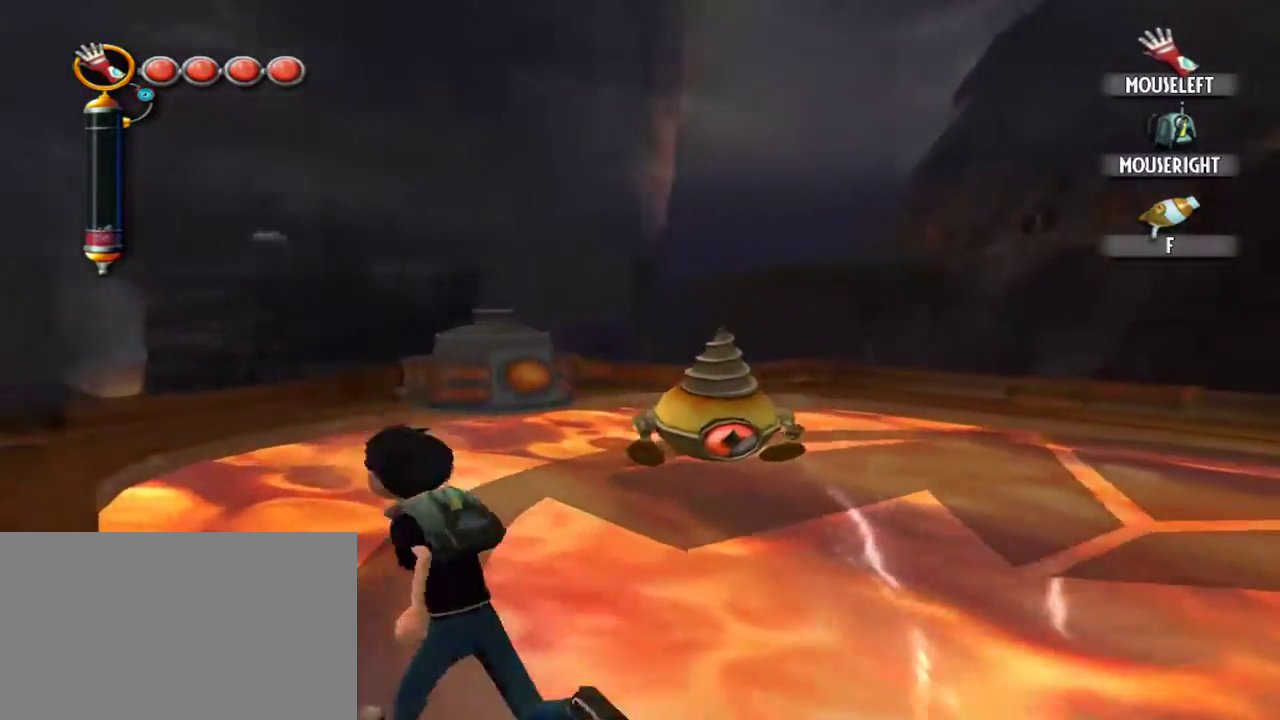
{"keys": ["a", "w"], "mouse": [], "events": []}
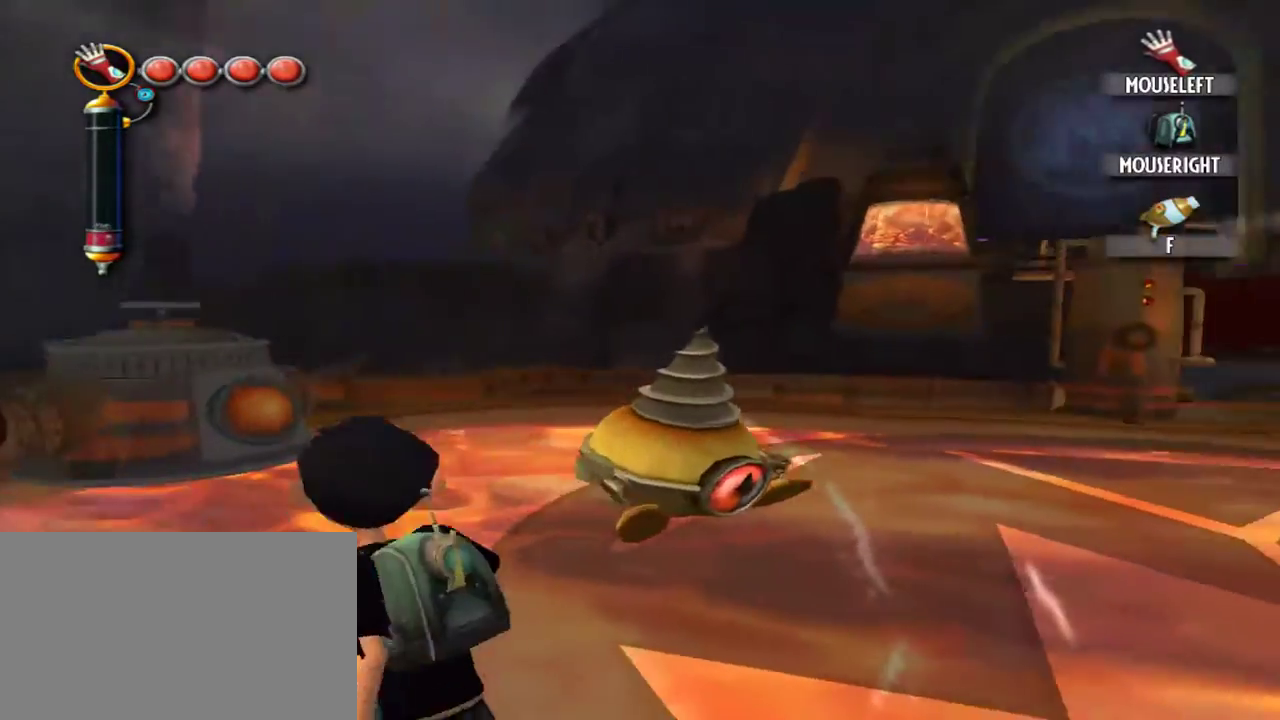
{"keys": [], "mouse": [], "events": [[50, "a", "up"], [150, "mouse_left", "down"], [250, "mouse_left", "up"], [334, "mouse_left", "down"], [434, "mouse_left", "up"], [484, "w", "up"]]}
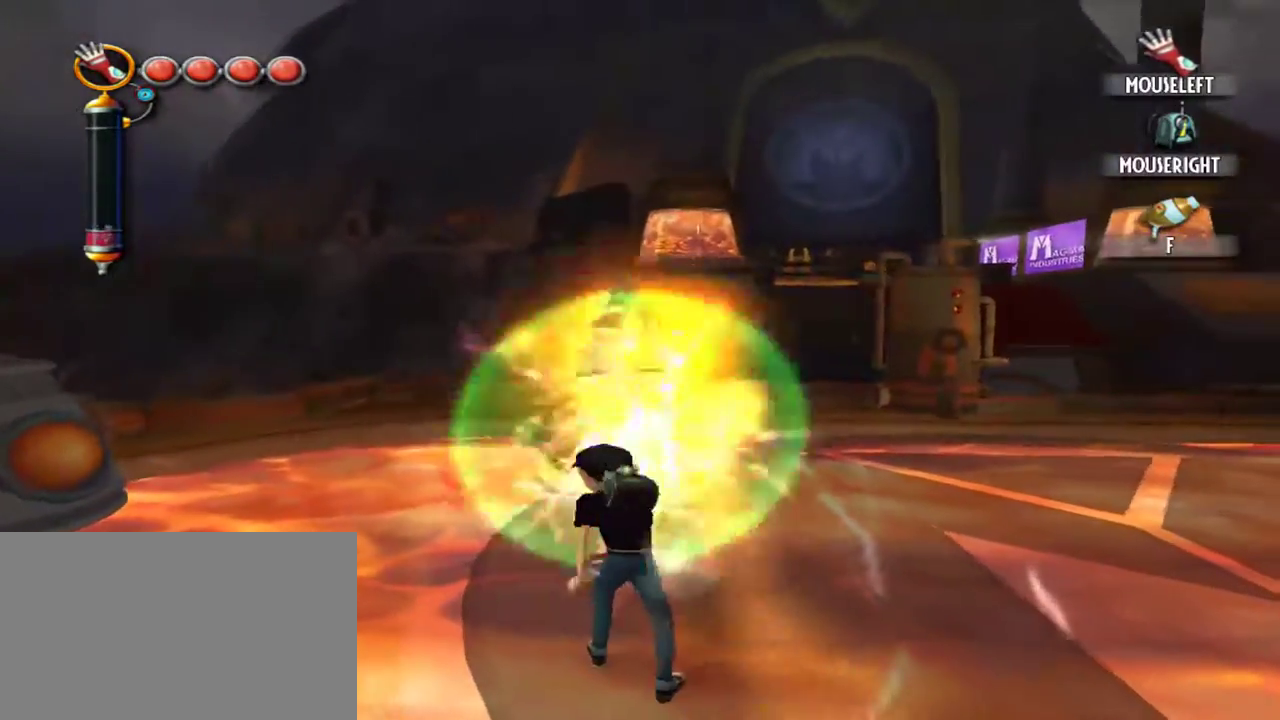
{"keys": ["w"], "mouse": [], "events": [[17, "mouse_left", "down"], [117, "mouse_left", "up"], [217, "mouse_left", "down"], [300, "mouse_left", "up"], [400, "mouse_left", "down"], [500, "mouse_left", "up"], [500, "w", "down"]]}
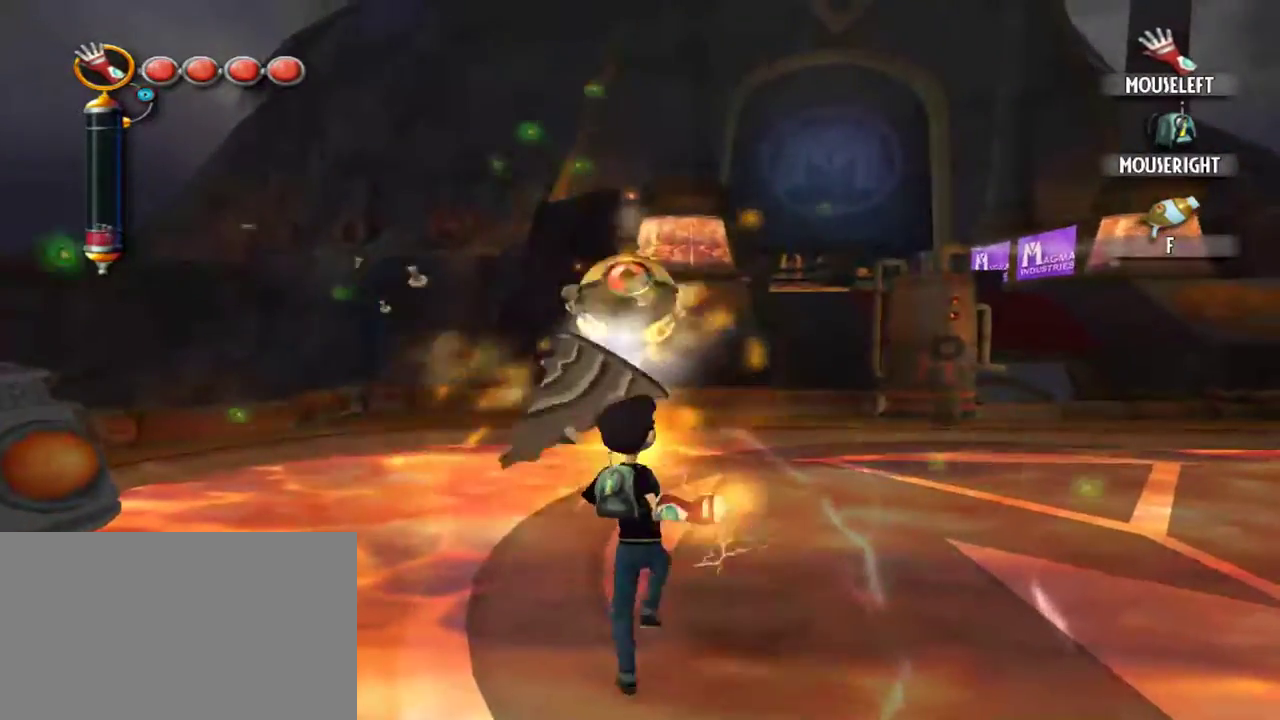
{"keys": ["d"], "mouse": [], "events": [[84, "mouse_left", "down"], [134, "w", "up"], [184, "mouse_left", "up"], [417, "d", "down"]]}
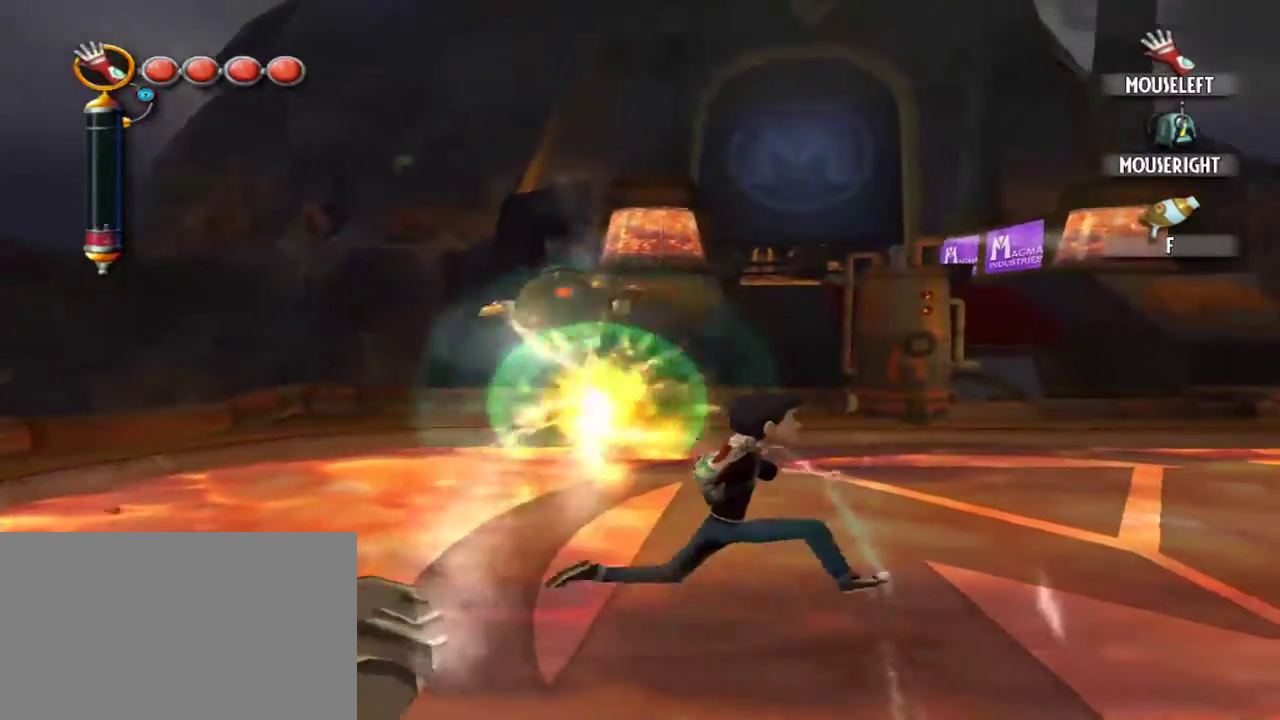
{"keys": ["d"], "mouse": [], "events": []}
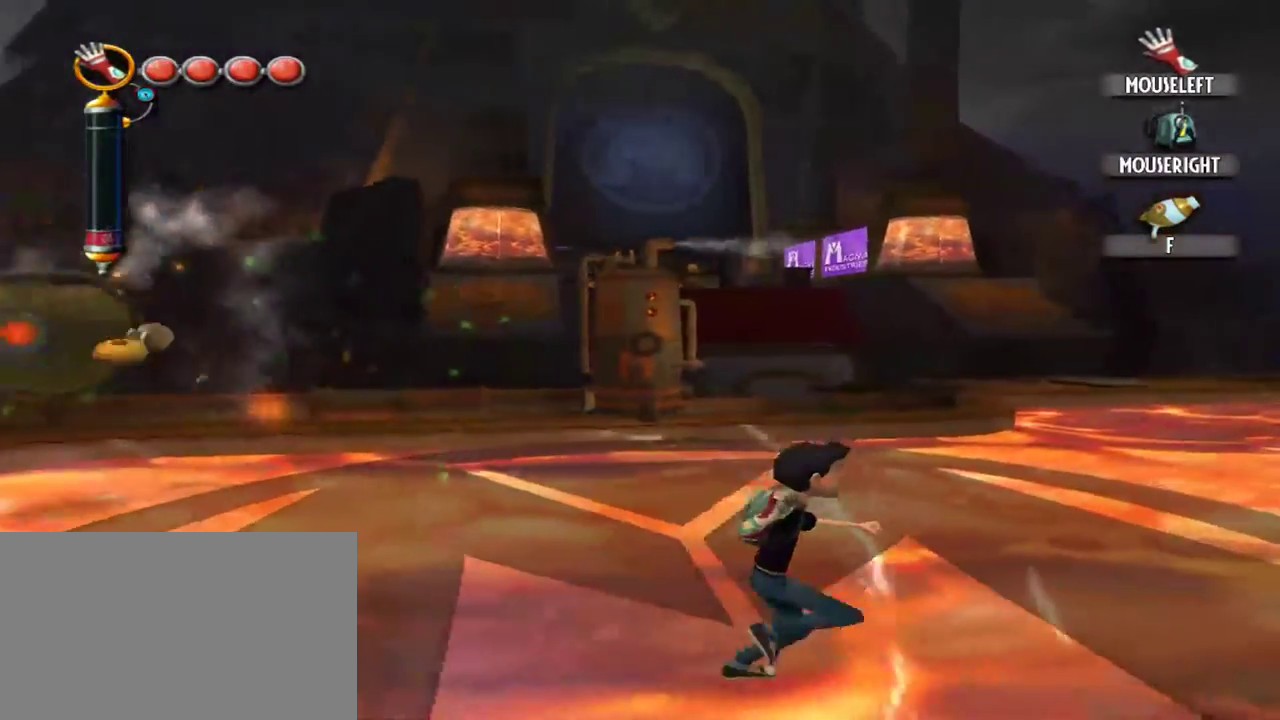
{"keys": ["d"], "mouse": [], "events": []}
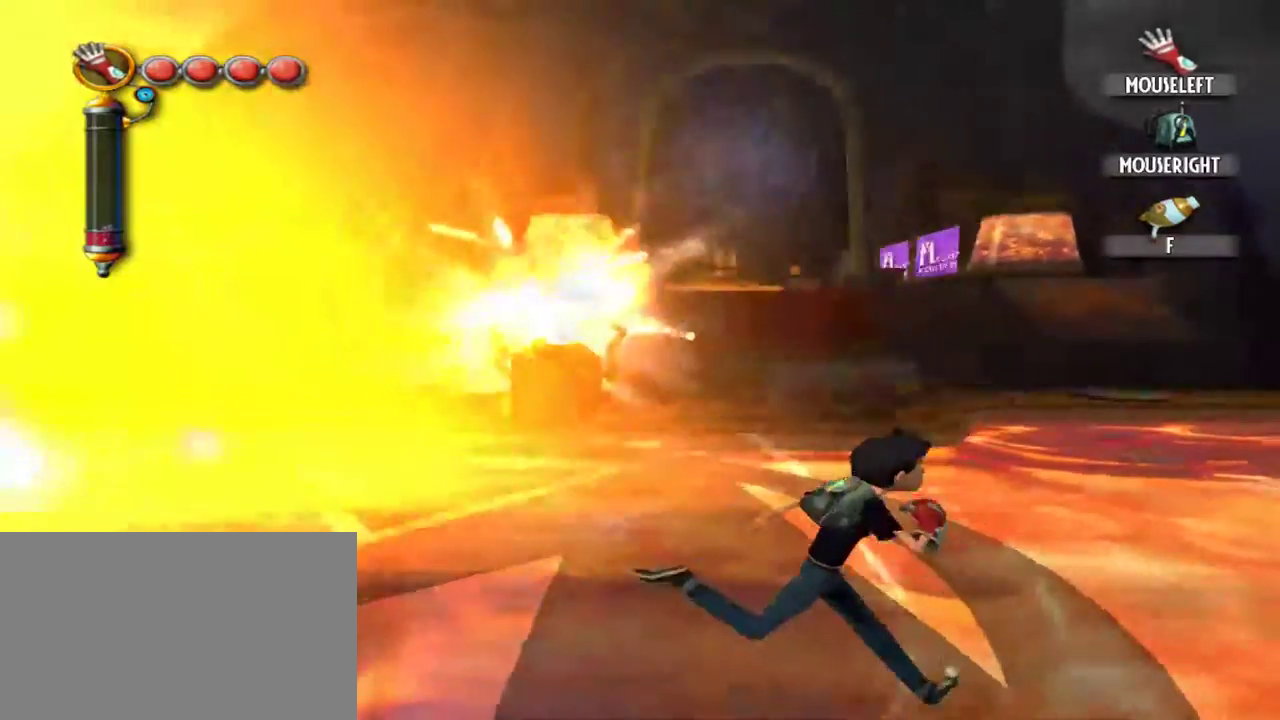
{"keys": ["d"], "mouse": [], "events": []}
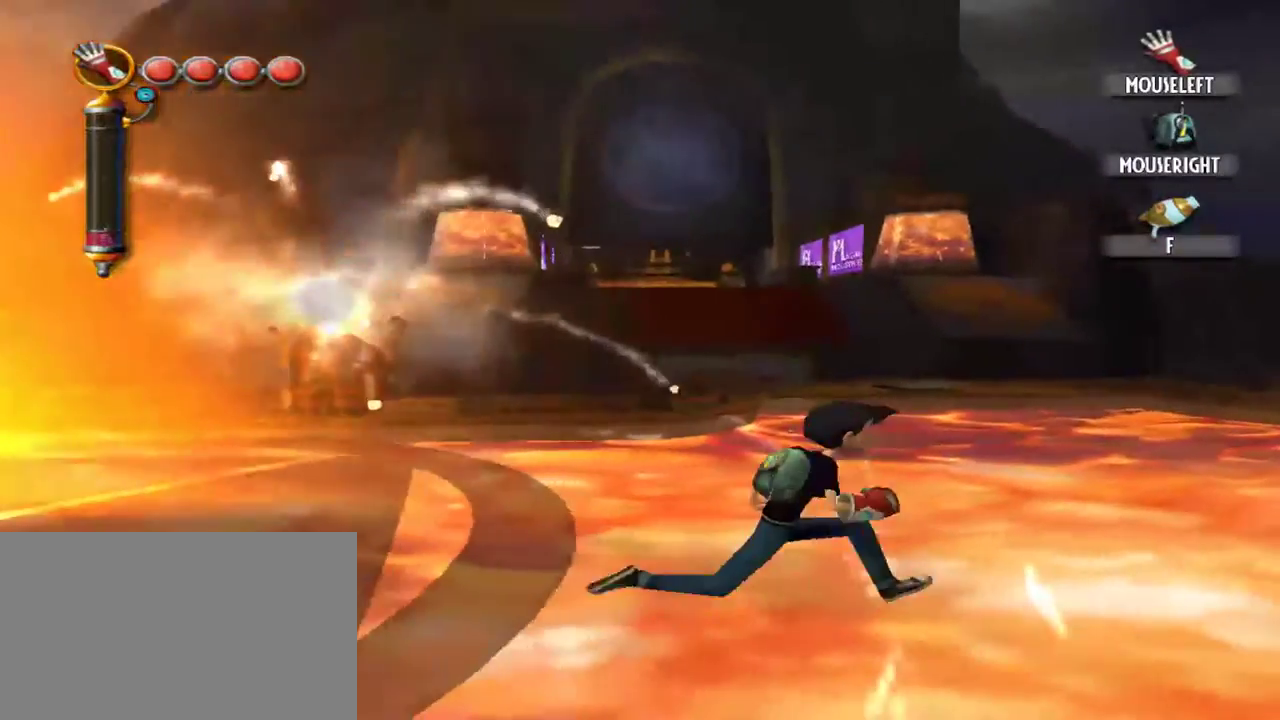
{"keys": ["d"], "mouse": []}
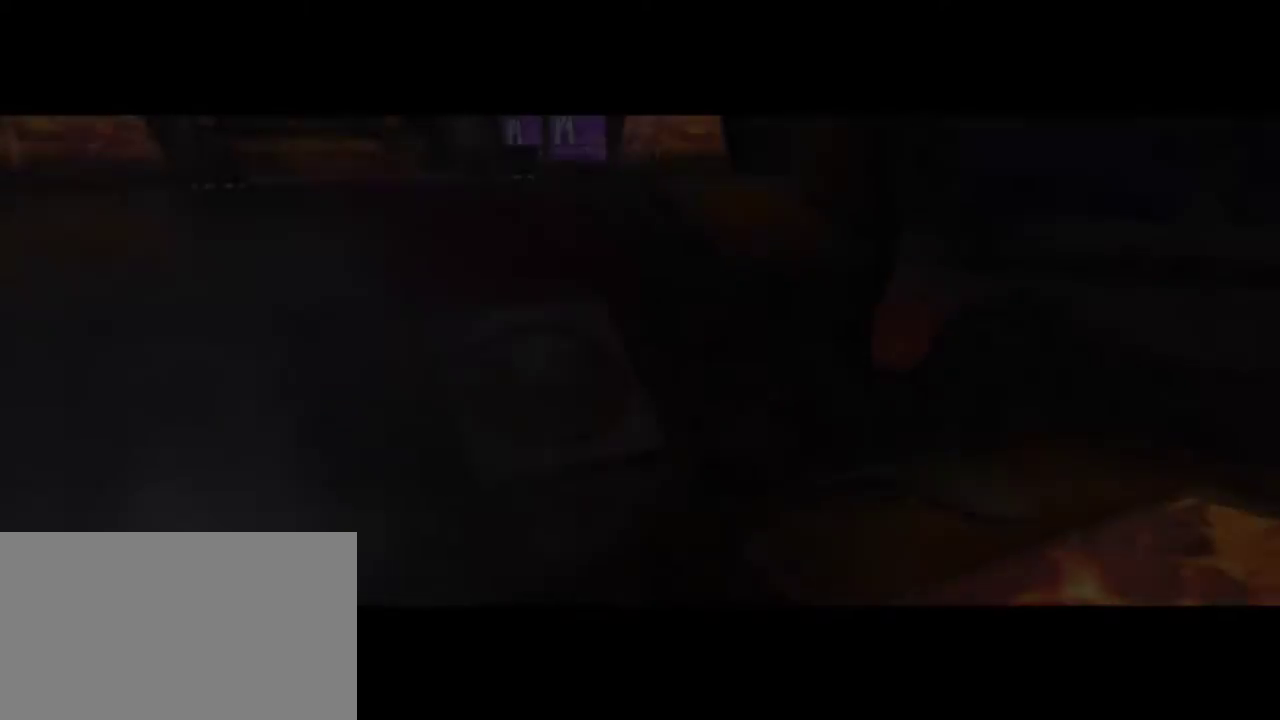
{"keys": ["d"], "mouse": [], "events": [[350, "space", "down"], [484, "space", "up"]]}
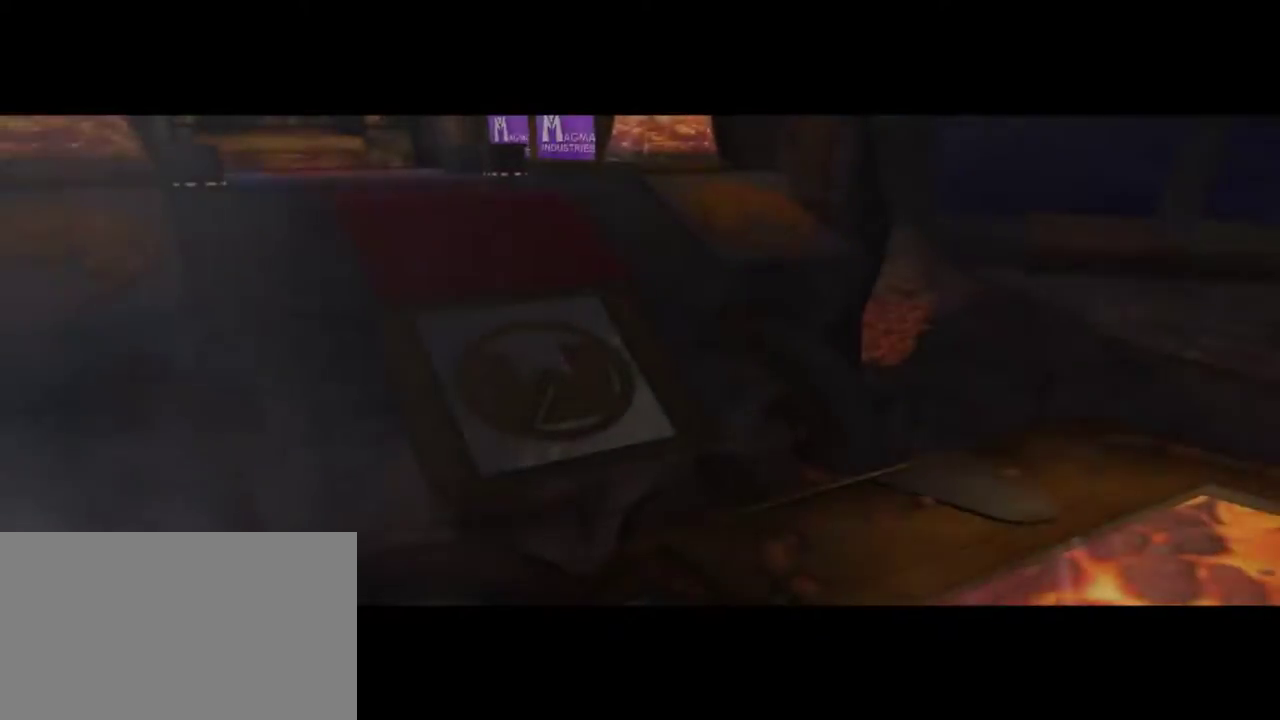
{"keys": ["d"], "mouse": [], "events": []}
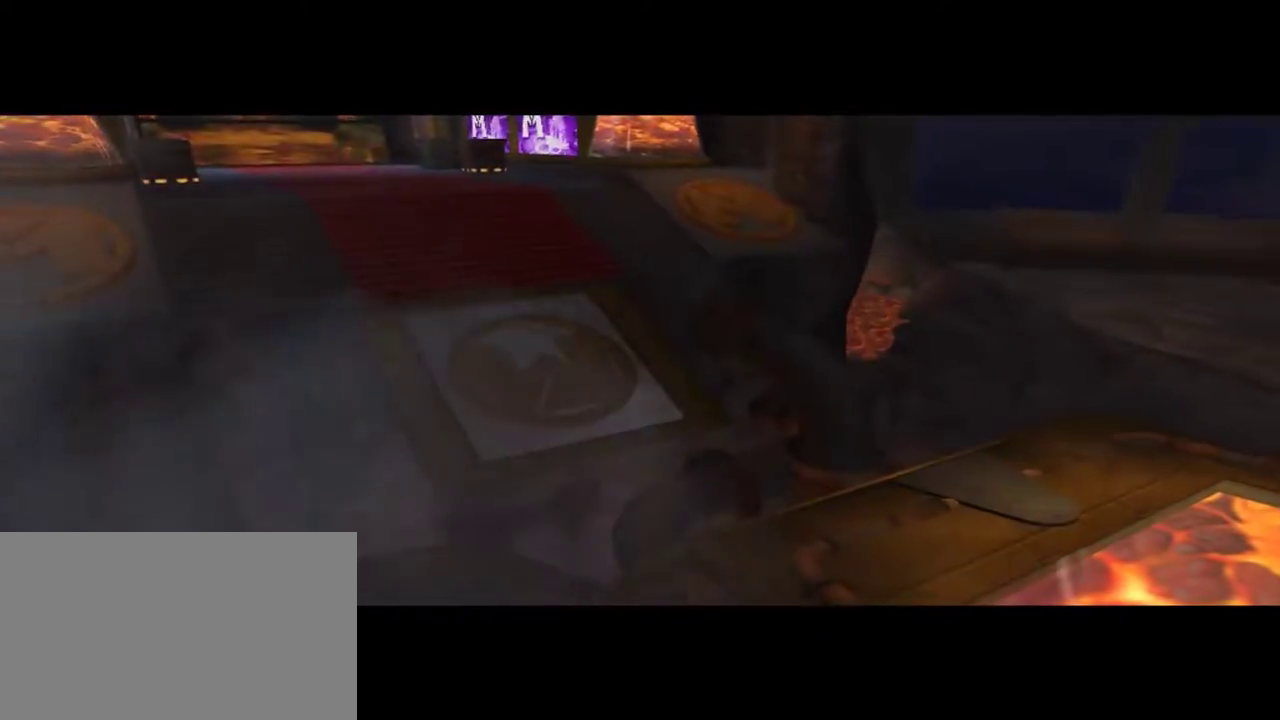
{"keys": ["d"], "mouse": [], "events": []}
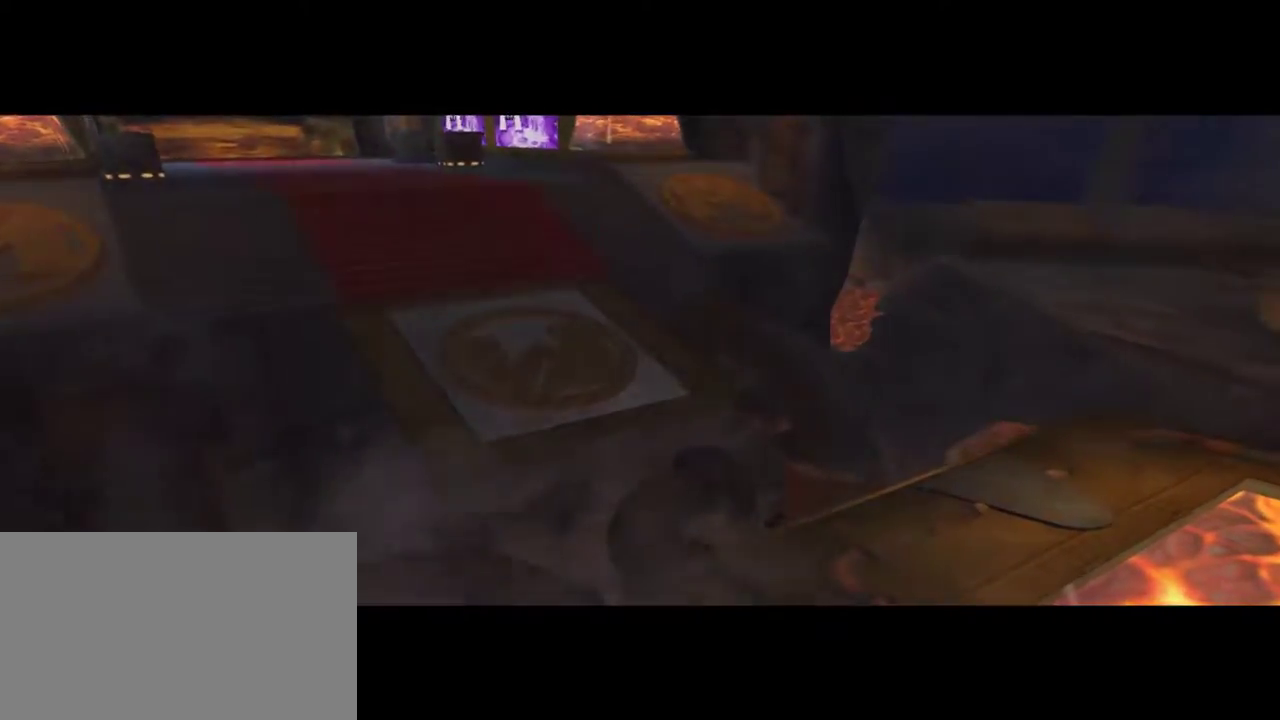
{"keys": ["d"], "mouse": [], "events": []}
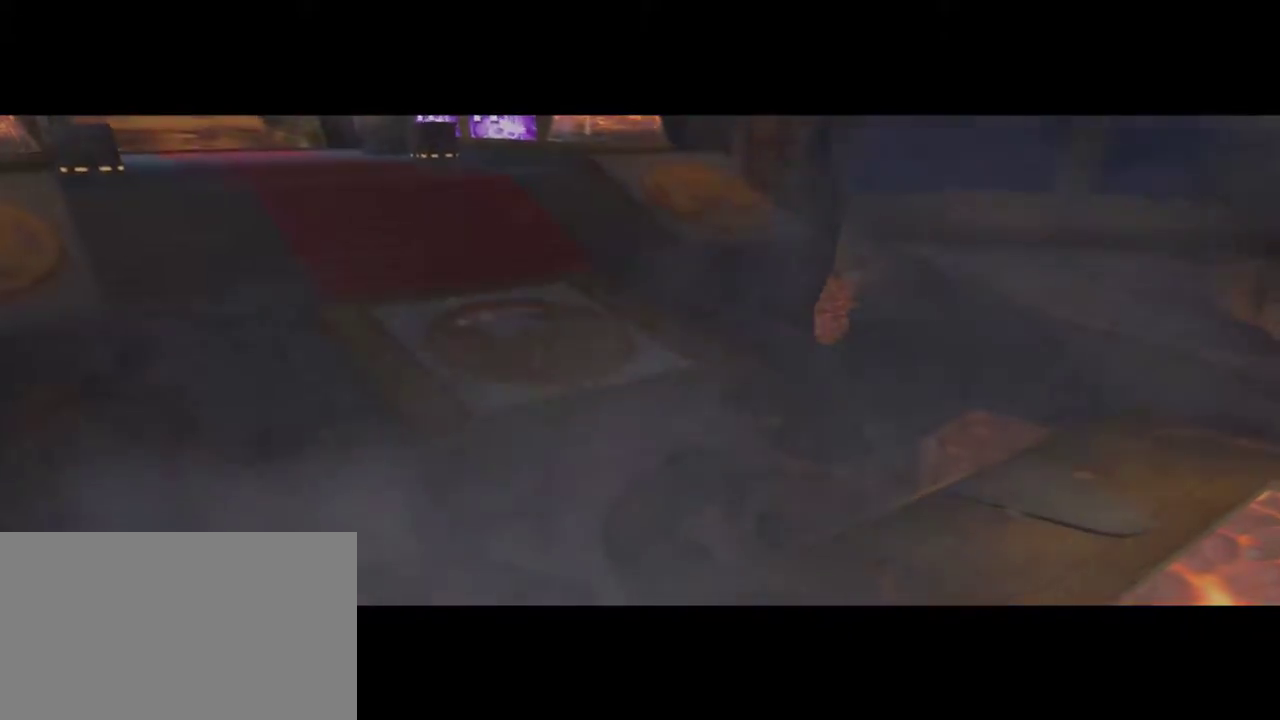
{"keys": ["d"], "mouse": [], "events": []}
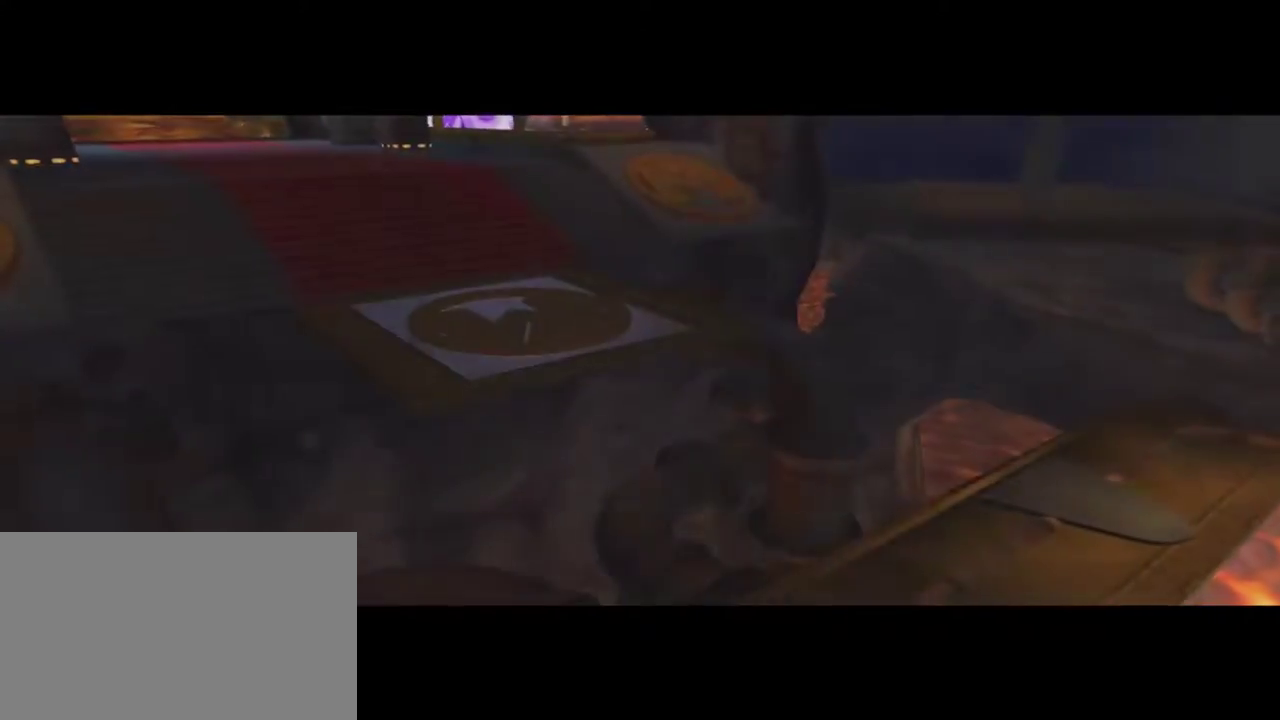
{"keys": ["d"], "mouse": [], "events": []}